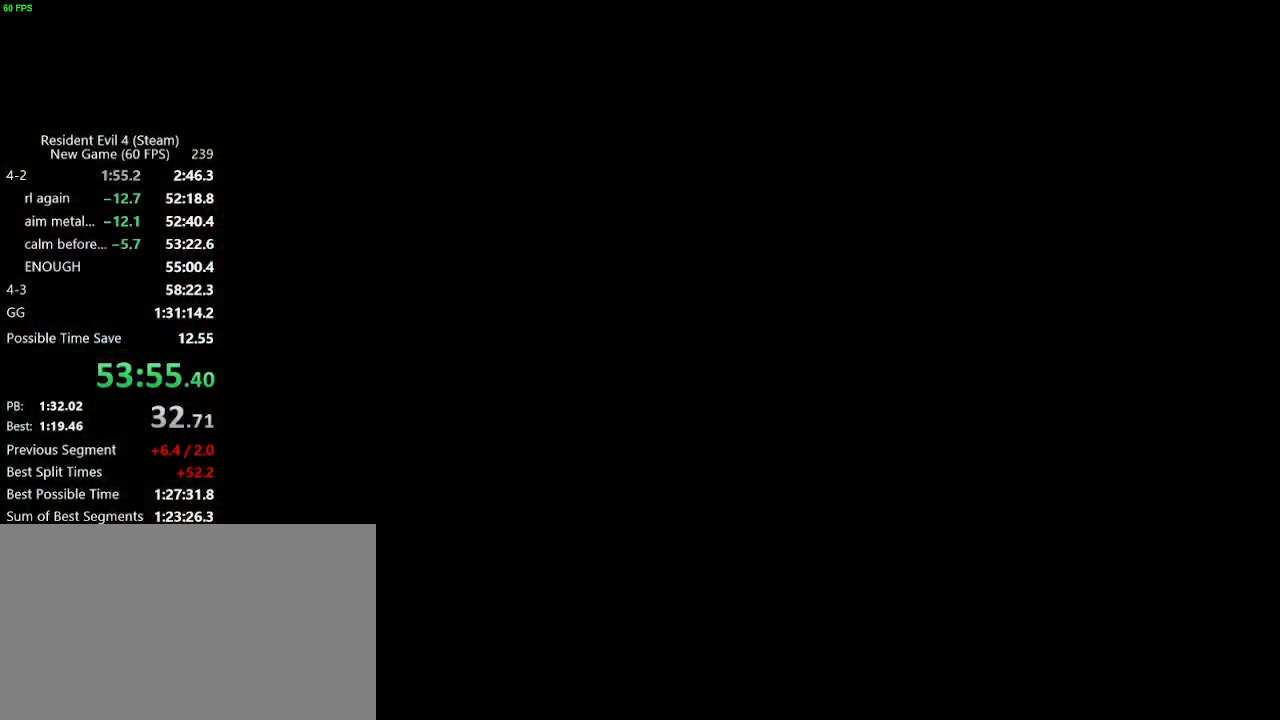
Gameplay with keyboard and mouse; each line is a JSON object with the keys and mouse buttons held at the frame after it. "events" lists presses ("down") and releases ("up") of "a", "backspace", "c", "ctrl_l", "ctrl_r", "d", "e", "f", "g", "q", "r", "return", "s", "shift_r", "space", "tab", "v", "w", "x", "z", "mouse_left", "mouse_wheel" and "mouse_right" between this image and that frame as [ms after this image, input, new state], when the widget could be followed in between. "mouse_left", "mouse_wheel", "mouse_right" = the "left", "wheel", "right" buttons of the "mouse" list. No other keys are recorded. "wheel" means that the mouse wheel is clicked or scrolled. Not read: mouse_move.
{"keys": ["w"], "mouse": [], "events": [[17, "a", "down"], [100, "a", "up"], [150, "mouse_right", "down"], [250, "mouse_right", "up"]]}
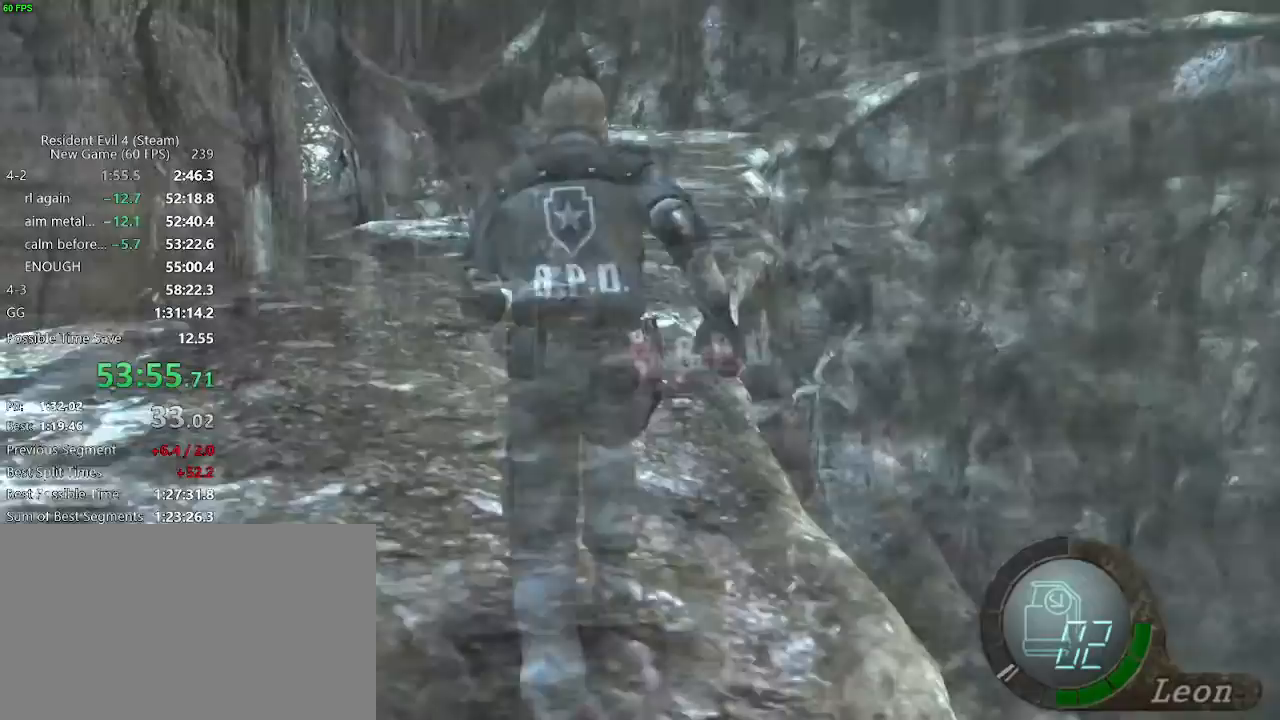
{"keys": ["w"], "mouse": [], "events": [[33, "d", "down"], [83, "d", "up"]]}
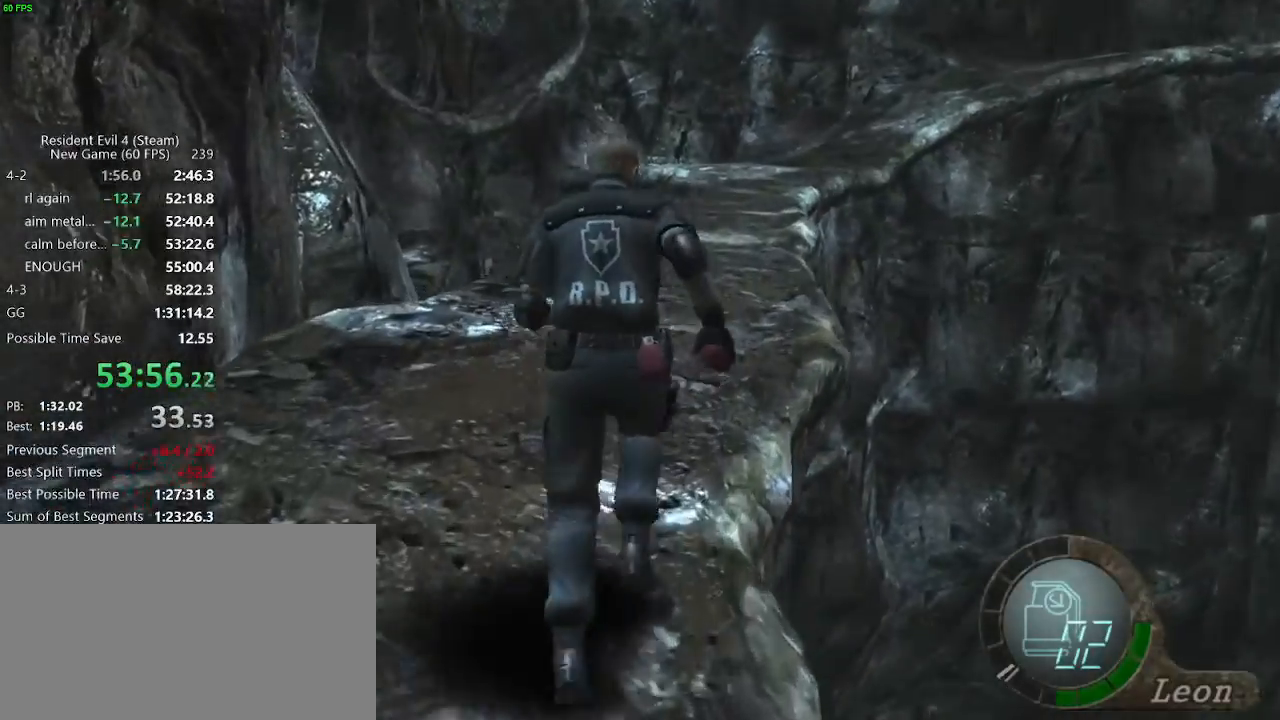
{"keys": ["w"], "mouse": [], "events": []}
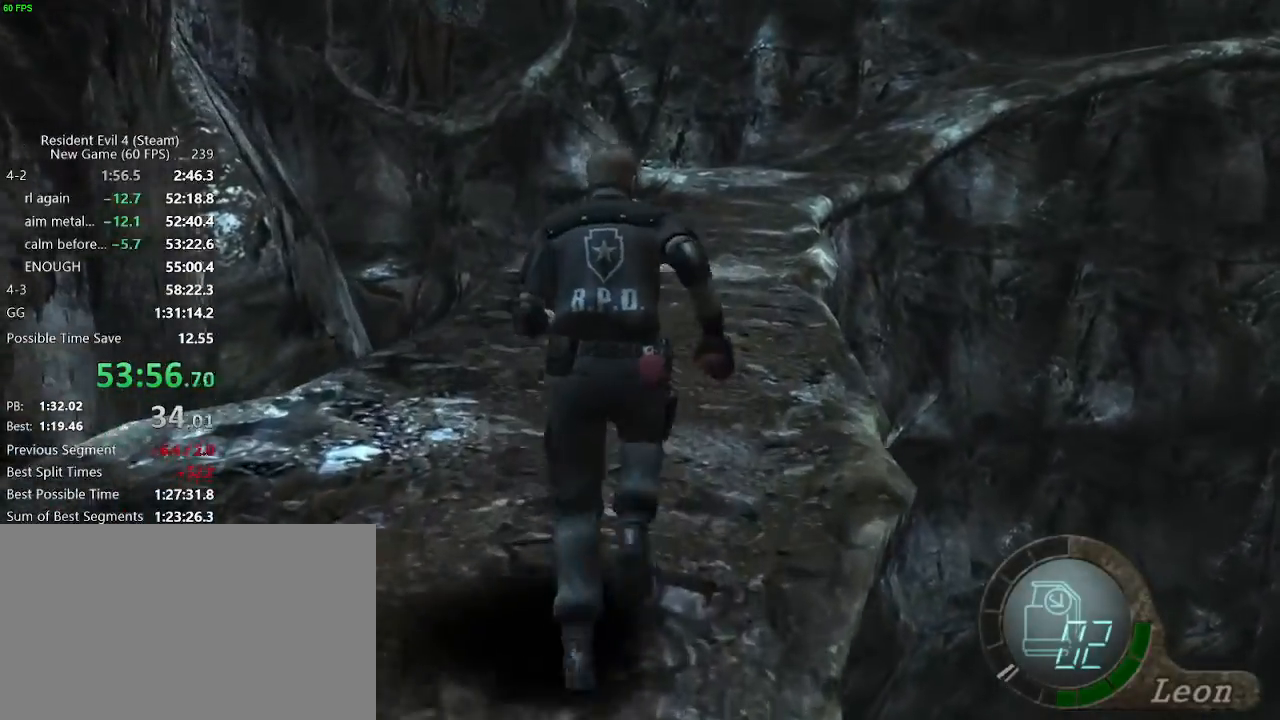
{"keys": ["w"], "mouse": [], "events": []}
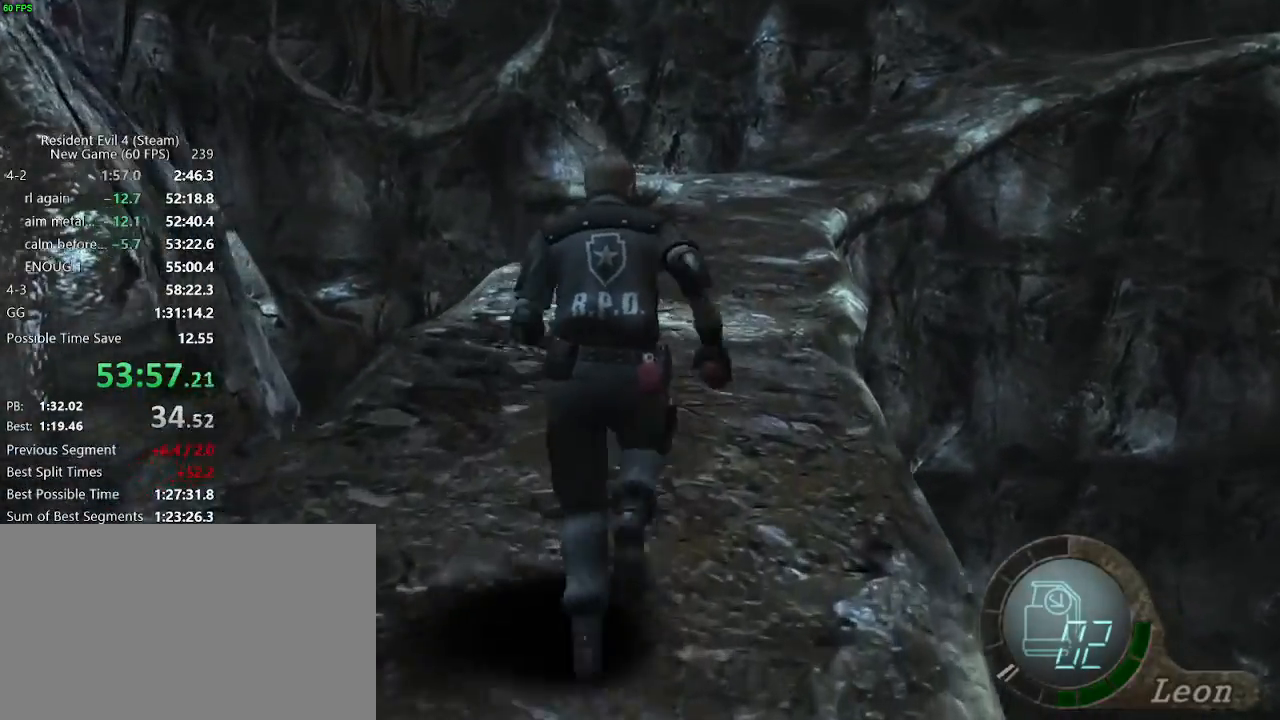
{"keys": ["w"], "mouse": [], "events": []}
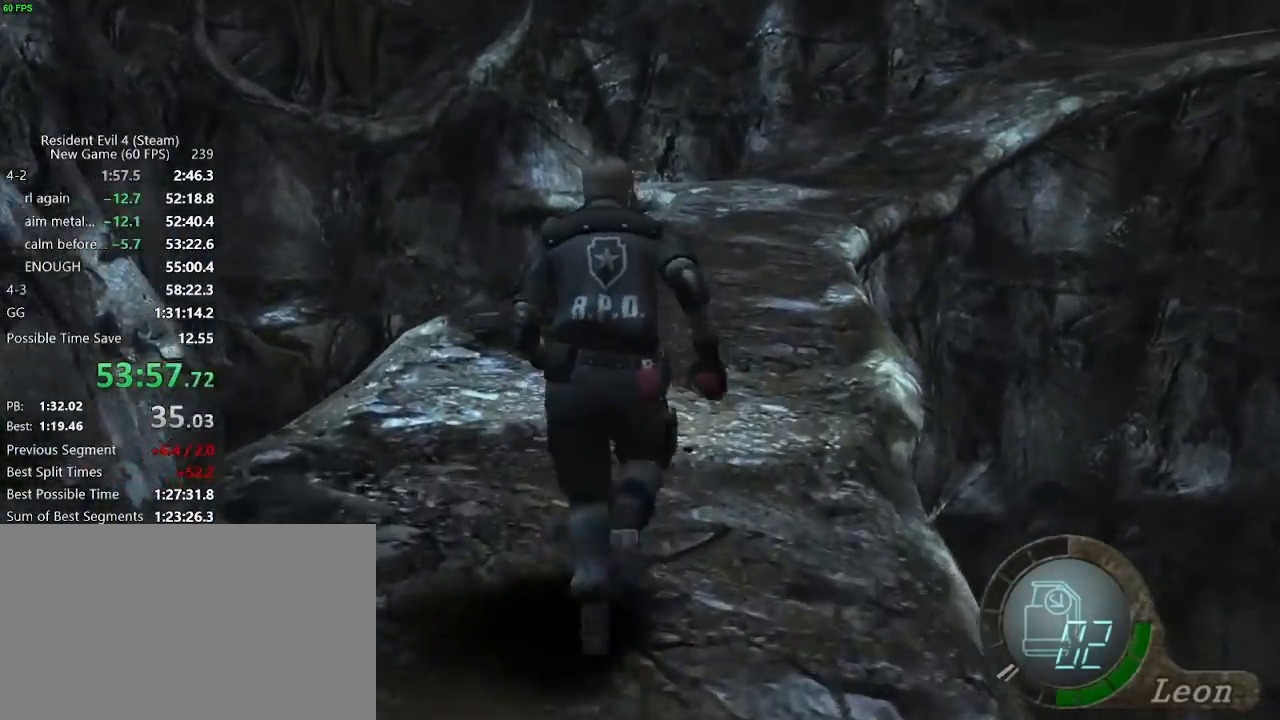
{"keys": ["w"], "mouse": [], "events": [[233, "d", "down"], [283, "d", "up"]]}
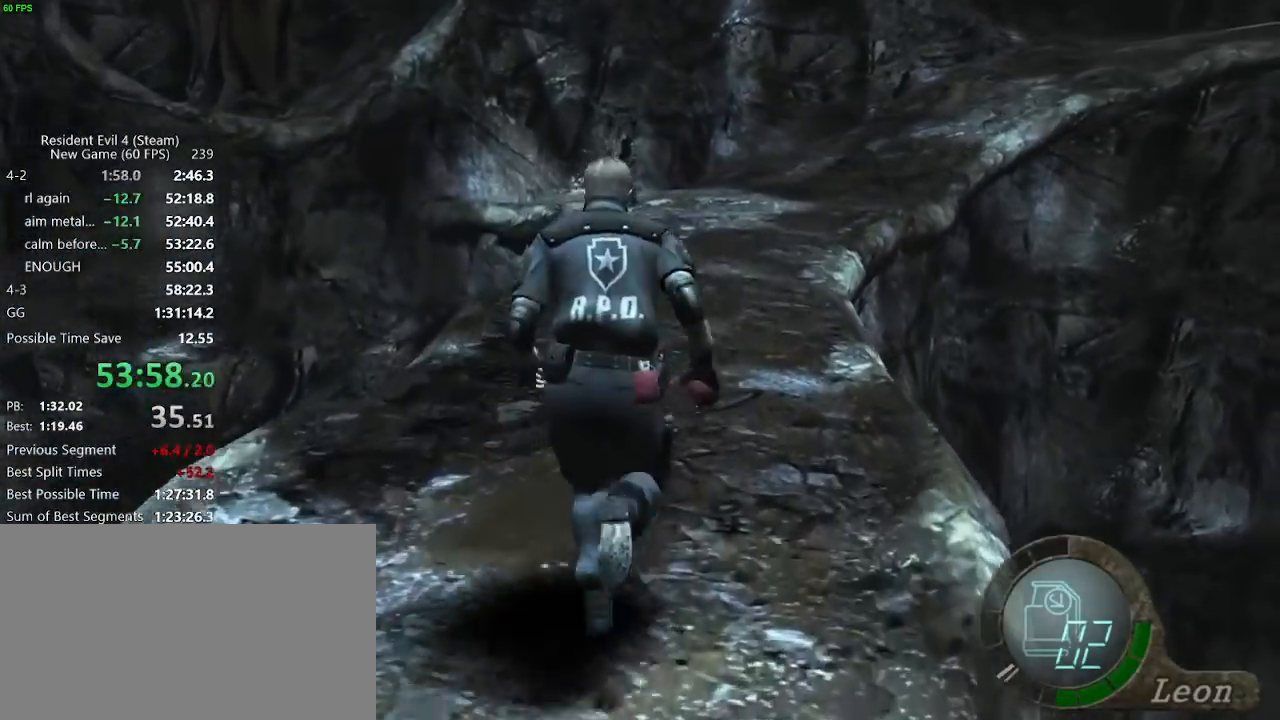
{"keys": ["w"], "mouse": [], "events": []}
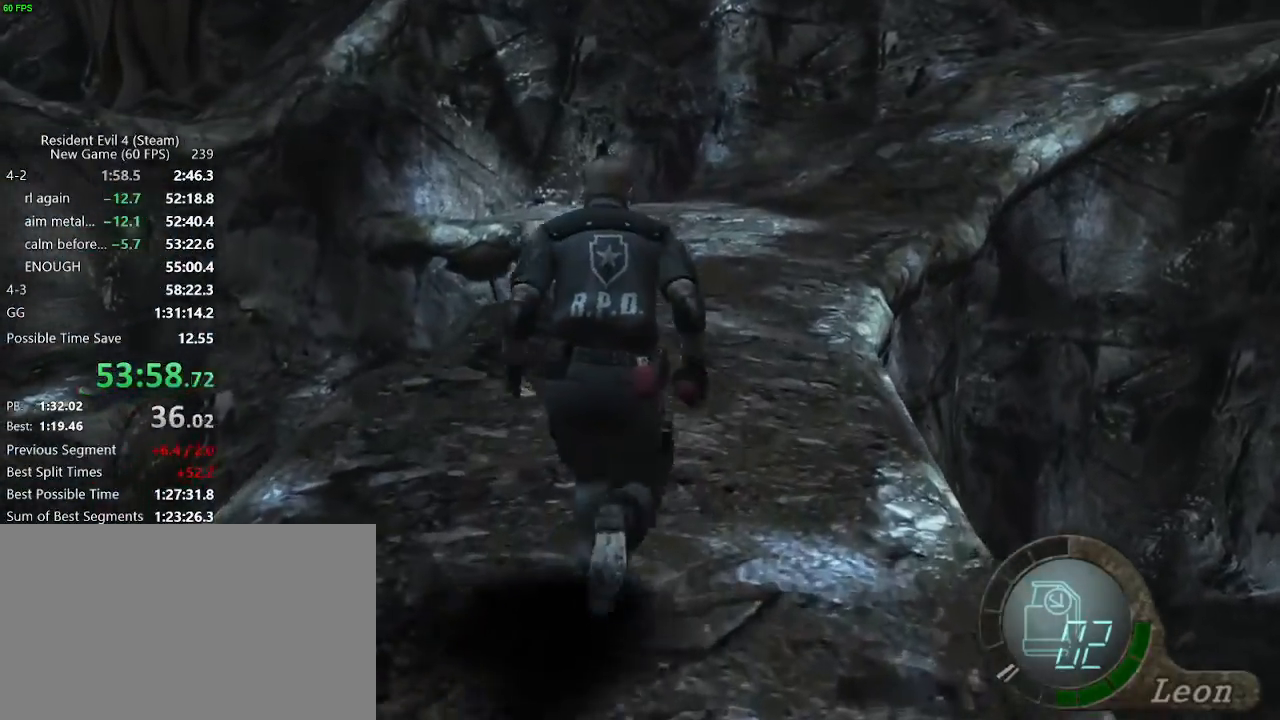
{"keys": ["w"], "mouse": [], "events": [[33, "d", "down"], [83, "d", "up"]]}
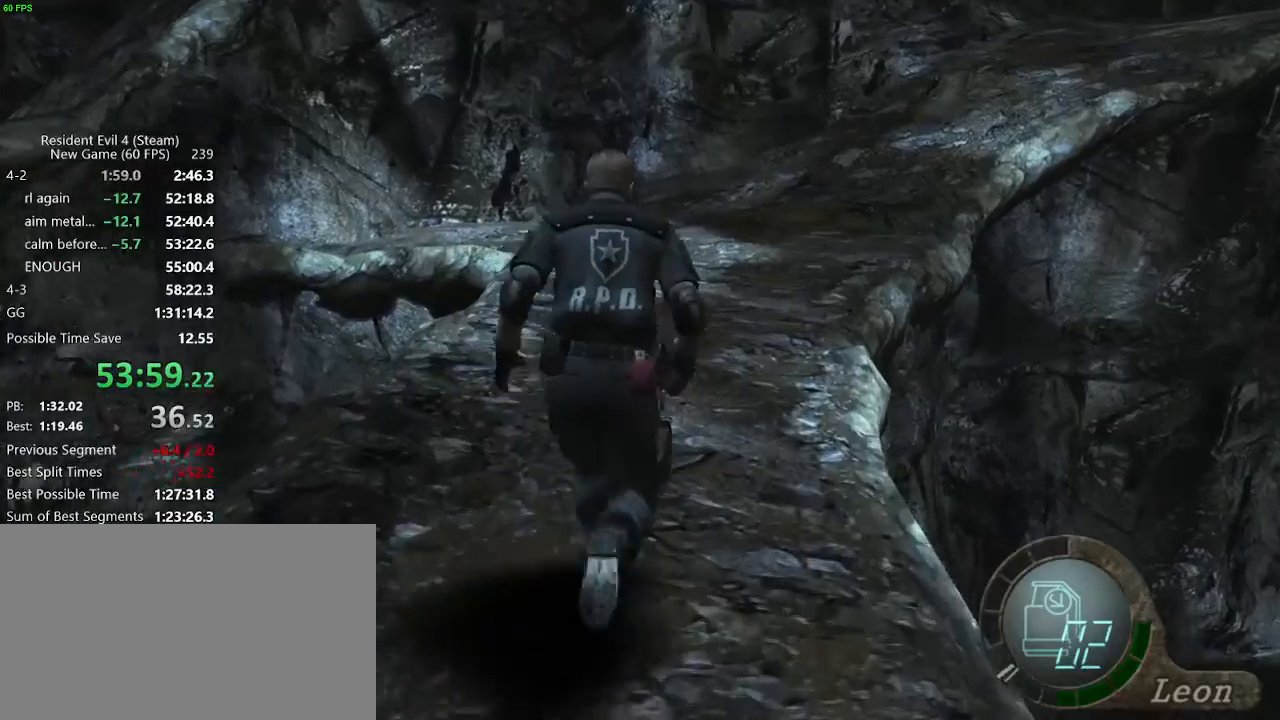
{"keys": ["w"], "mouse": [], "events": [[50, "d", "down"], [83, "d", "up"], [183, "d", "down"], [233, "d", "up"]]}
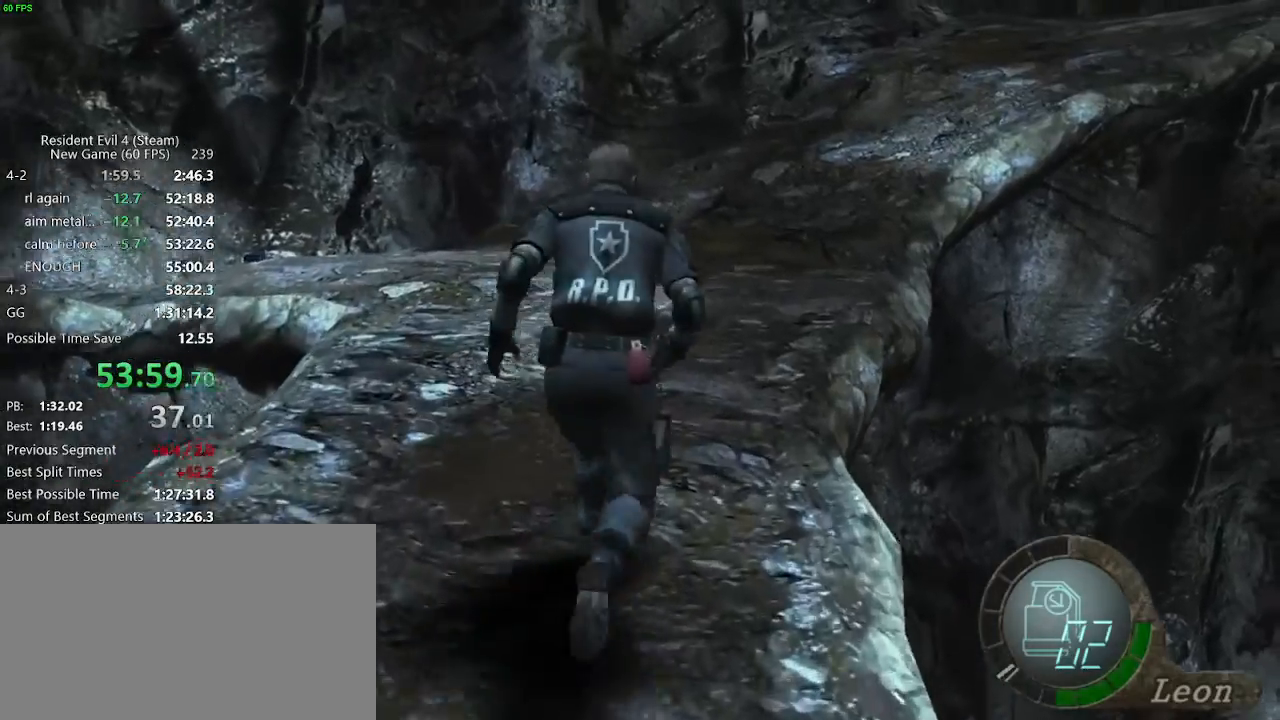
{"keys": ["w"], "mouse": [], "events": [[67, "d", "down"], [100, "d", "up"], [200, "d", "down"], [250, "d", "up"], [433, "d", "down"], [467, "d", "up"]]}
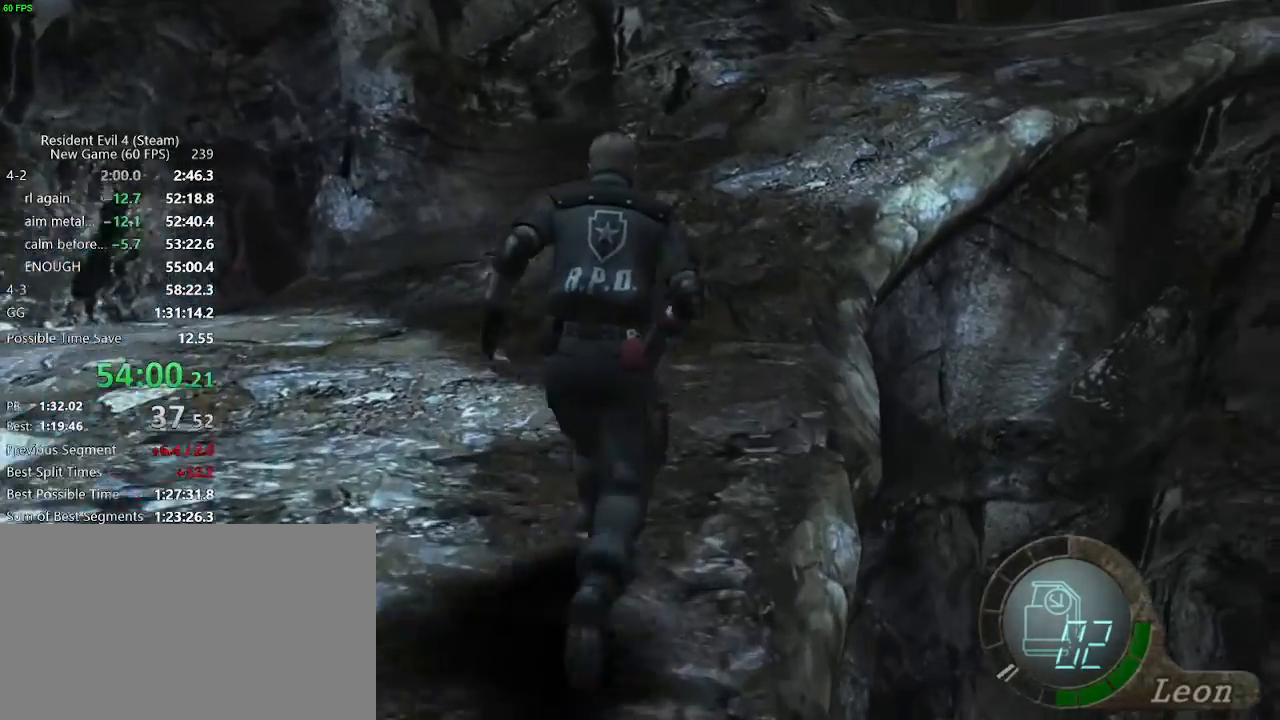
{"keys": ["w"], "mouse": [], "events": [[333, "d", "down"], [400, "d", "up"]]}
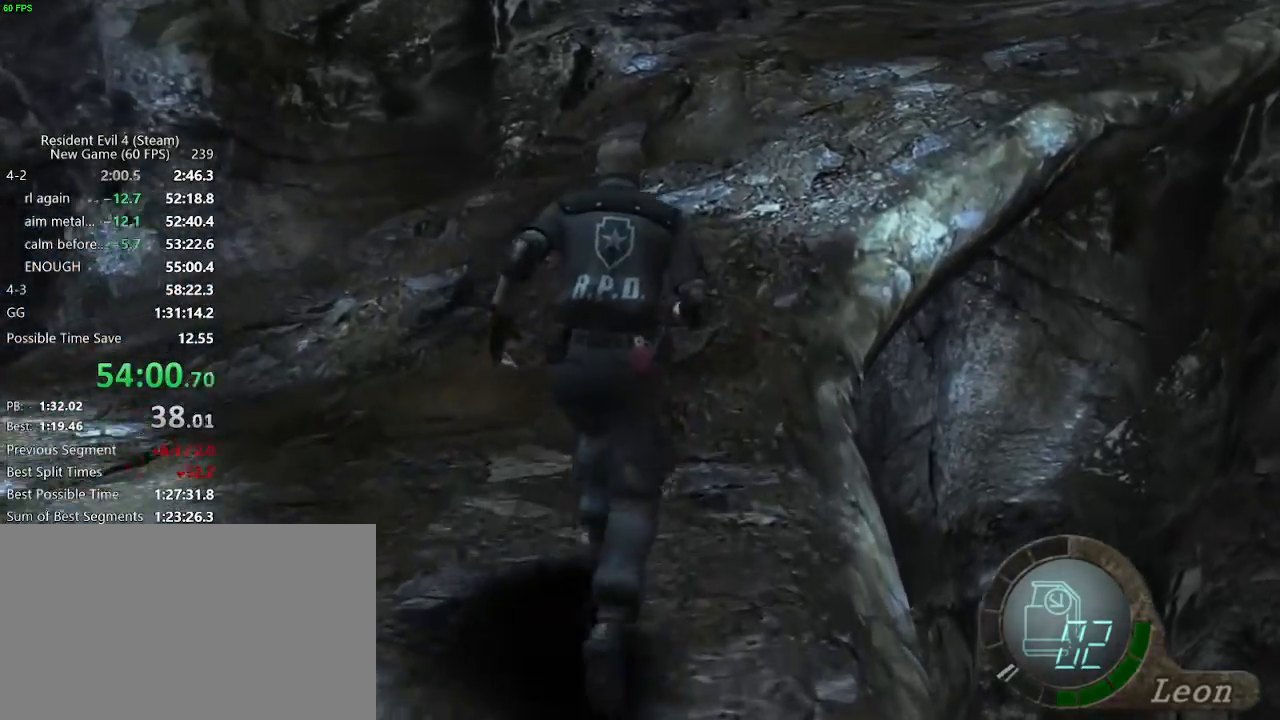
{"keys": ["d", "w"], "mouse": [], "events": [[83, "d", "down"], [133, "d", "up"], [183, "d", "down"], [233, "d", "up"], [283, "d", "down"]]}
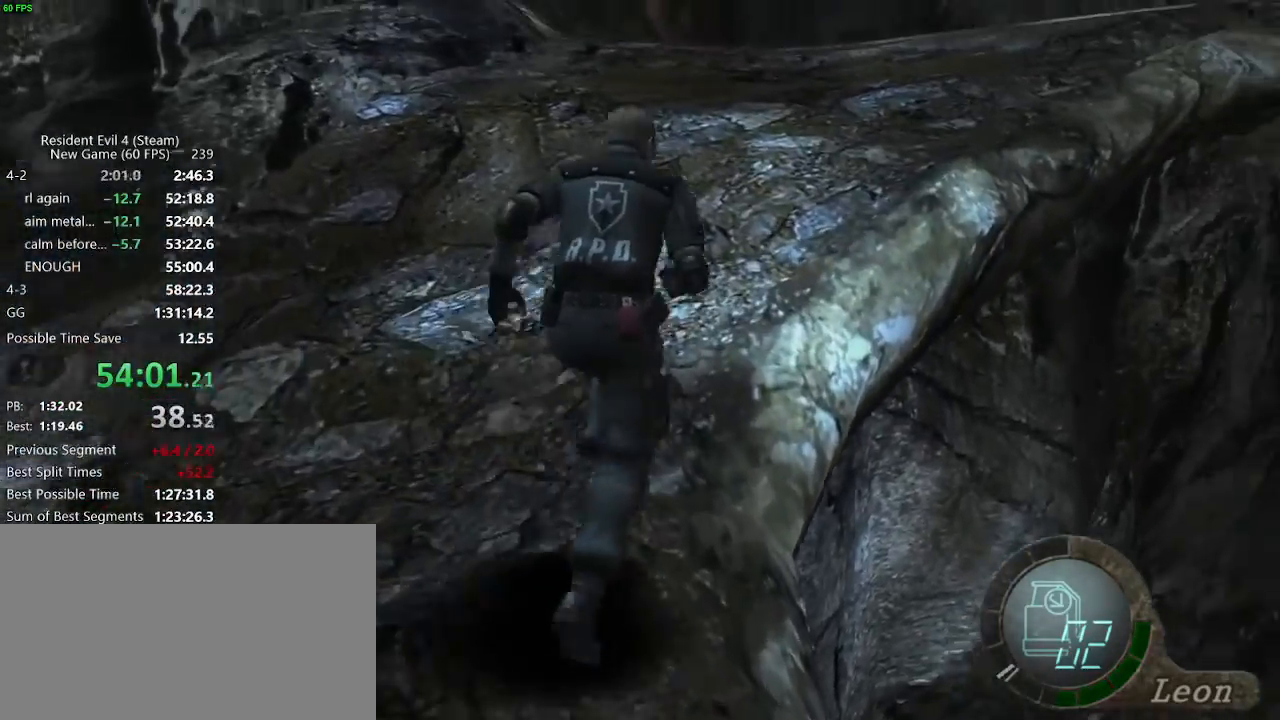
{"keys": ["w"], "mouse": [], "events": [[67, "d", "up"], [250, "d", "down"], [350, "d", "up"]]}
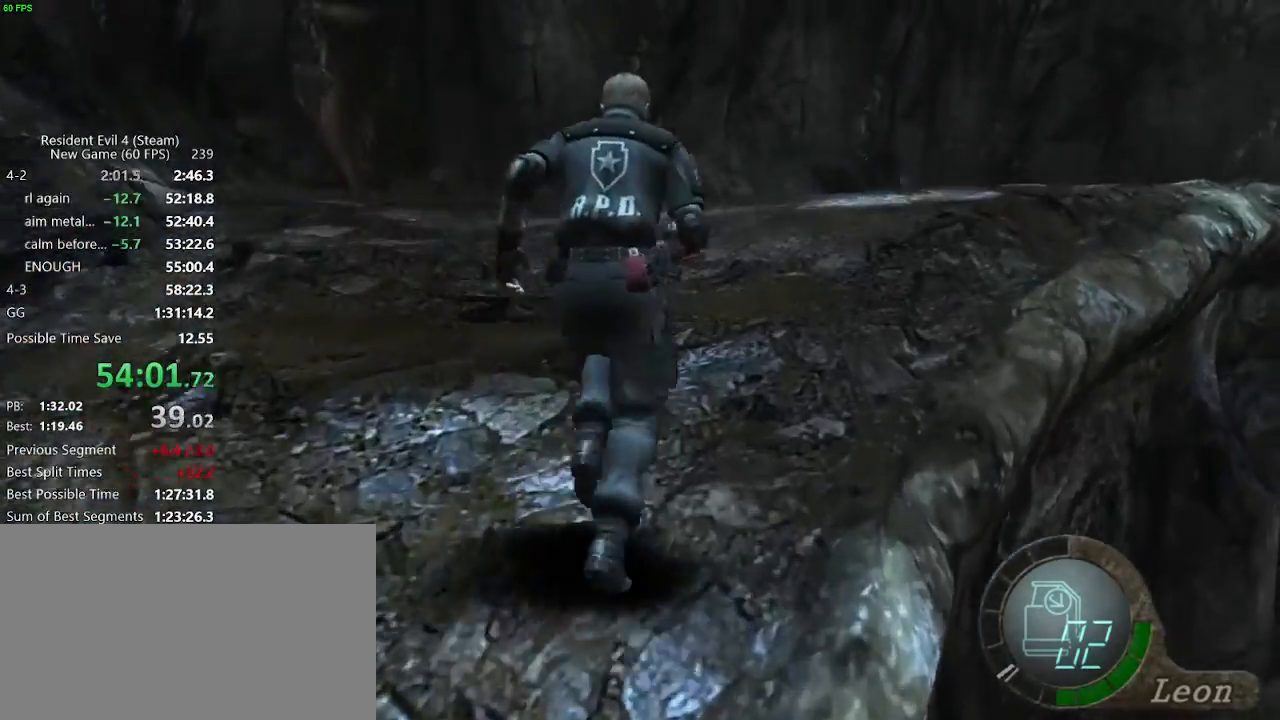
{"keys": ["tab", "w"], "mouse": [], "events": [[317, "a", "down"], [400, "a", "up"], [500, "tab", "down"]]}
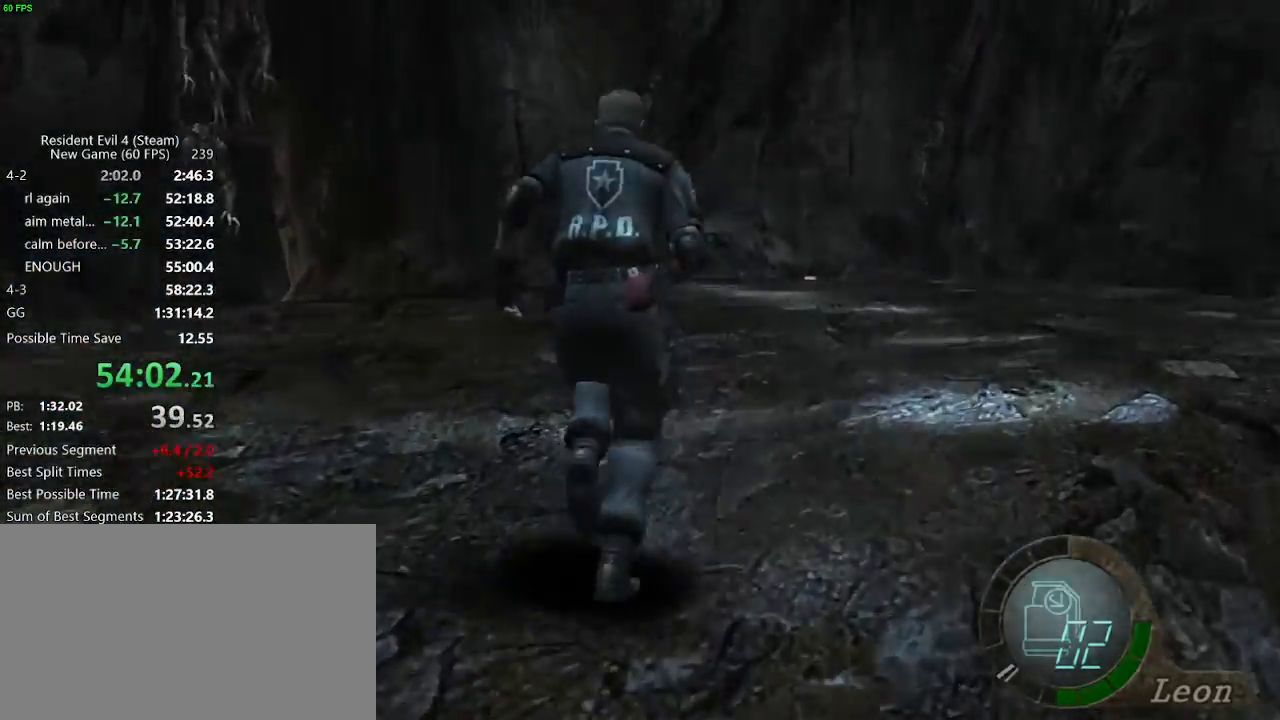
{"keys": [], "mouse": [], "events": [[50, "w", "up"], [100, "mouse_left", "down"], [100, "tab", "up"], [133, "mouse_left", "up"], [283, "mouse_left", "down"], [367, "mouse_left", "up"], [367, "tab", "down"], [417, "tab", "up"]]}
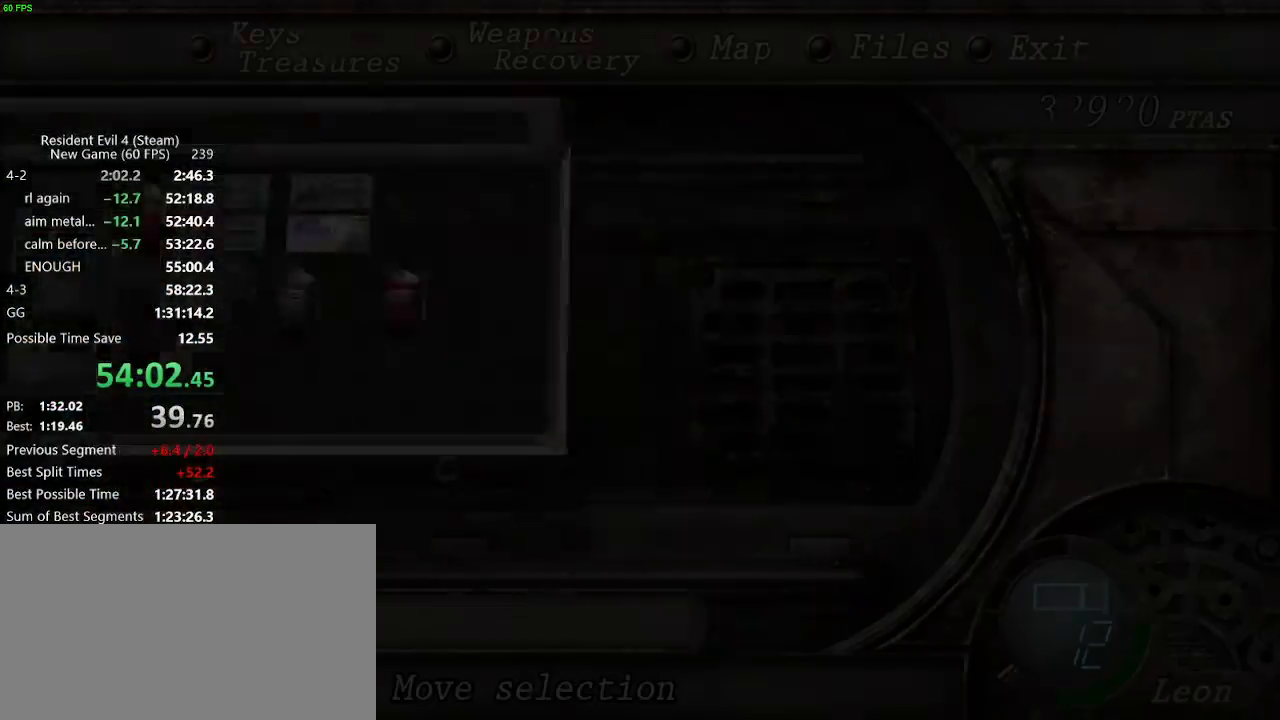
{"keys": ["w"], "mouse": ["right"], "events": [[17, "w", "down"], [67, "a", "down"], [433, "a", "up"], [433, "mouse_right", "down"]]}
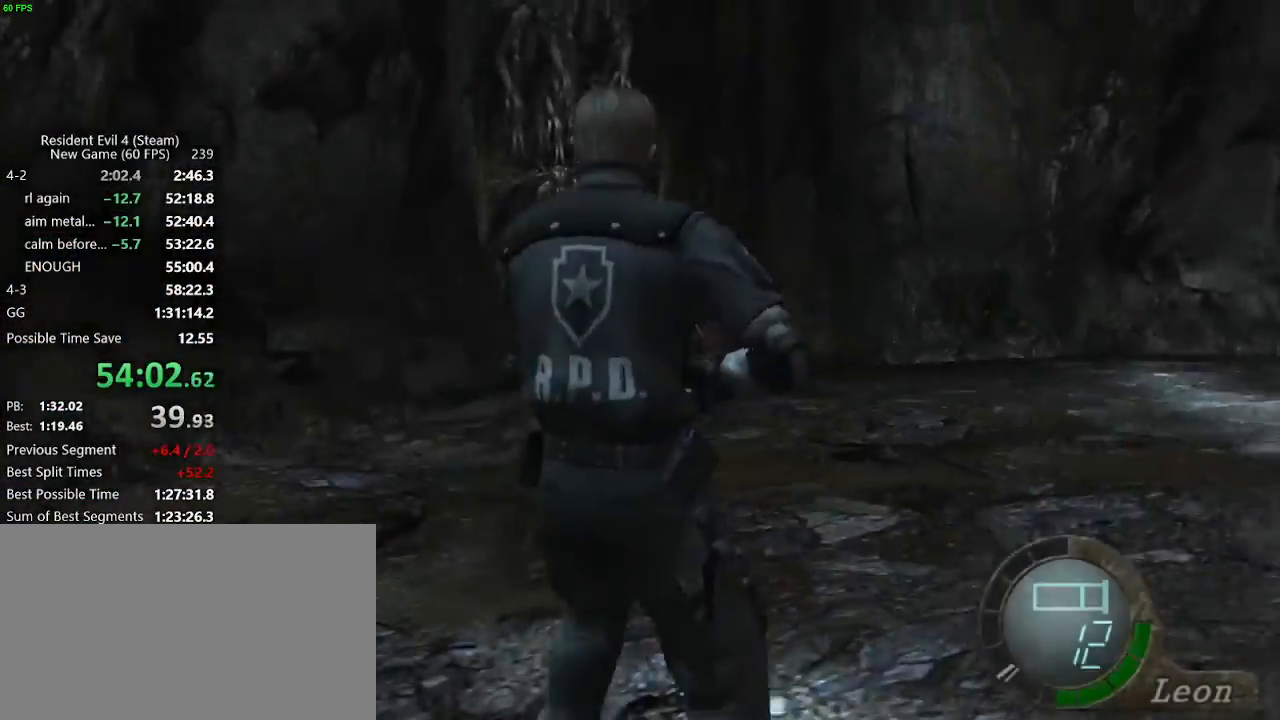
{"keys": ["w"], "mouse": ["left", "right"], "events": [[400, "mouse_left", "down"]]}
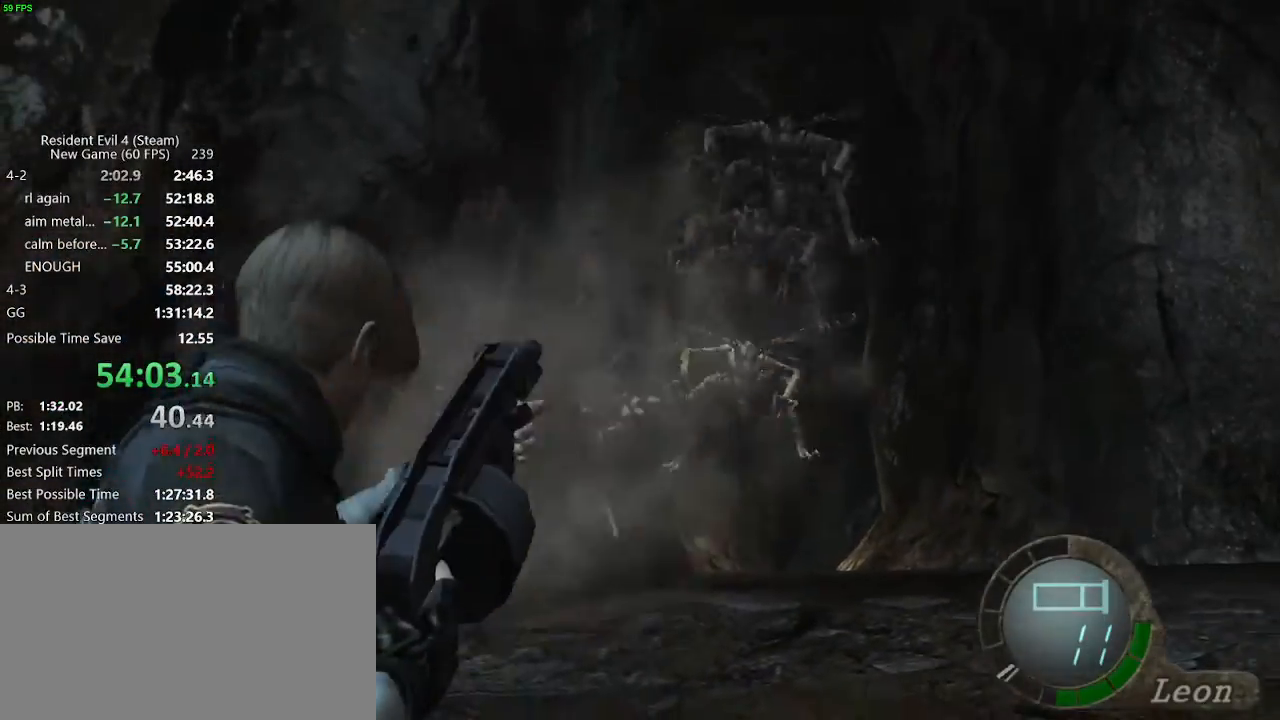
{"keys": ["w"], "mouse": ["left", "right"], "events": []}
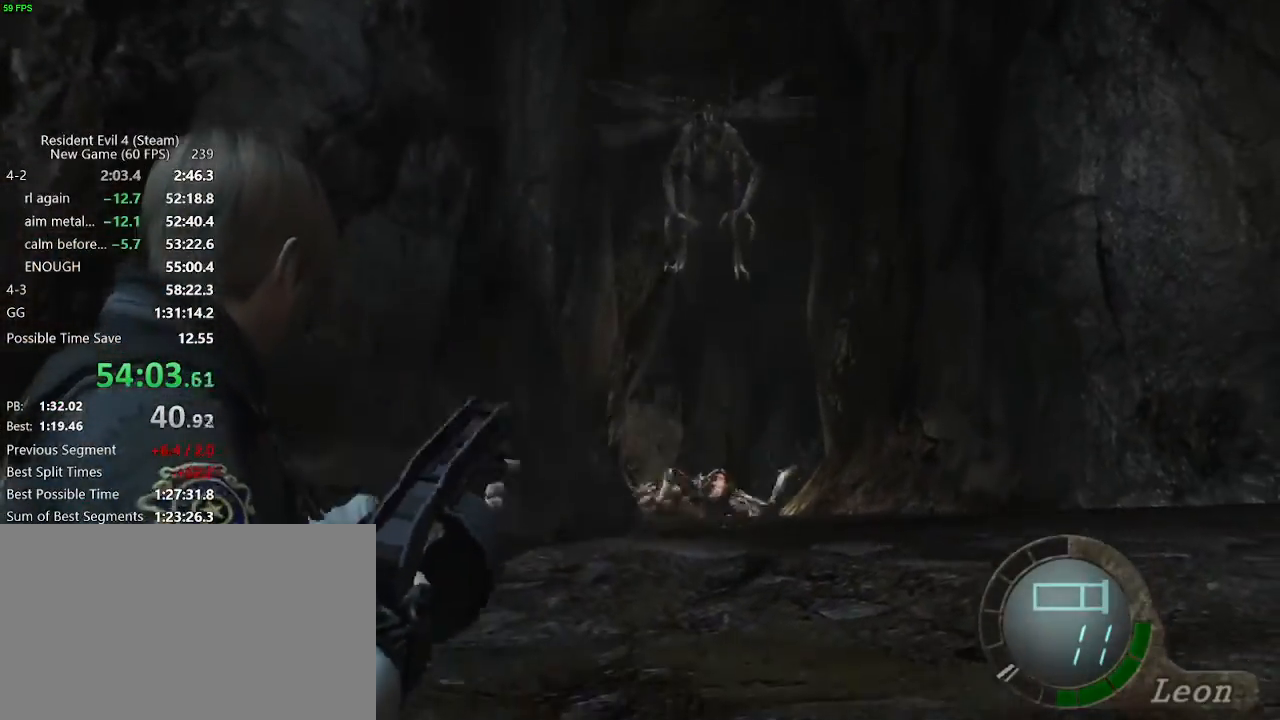
{"keys": ["w"], "mouse": ["left", "right"], "events": [[100, "mouse_left", "up"], [383, "mouse_left", "down"]]}
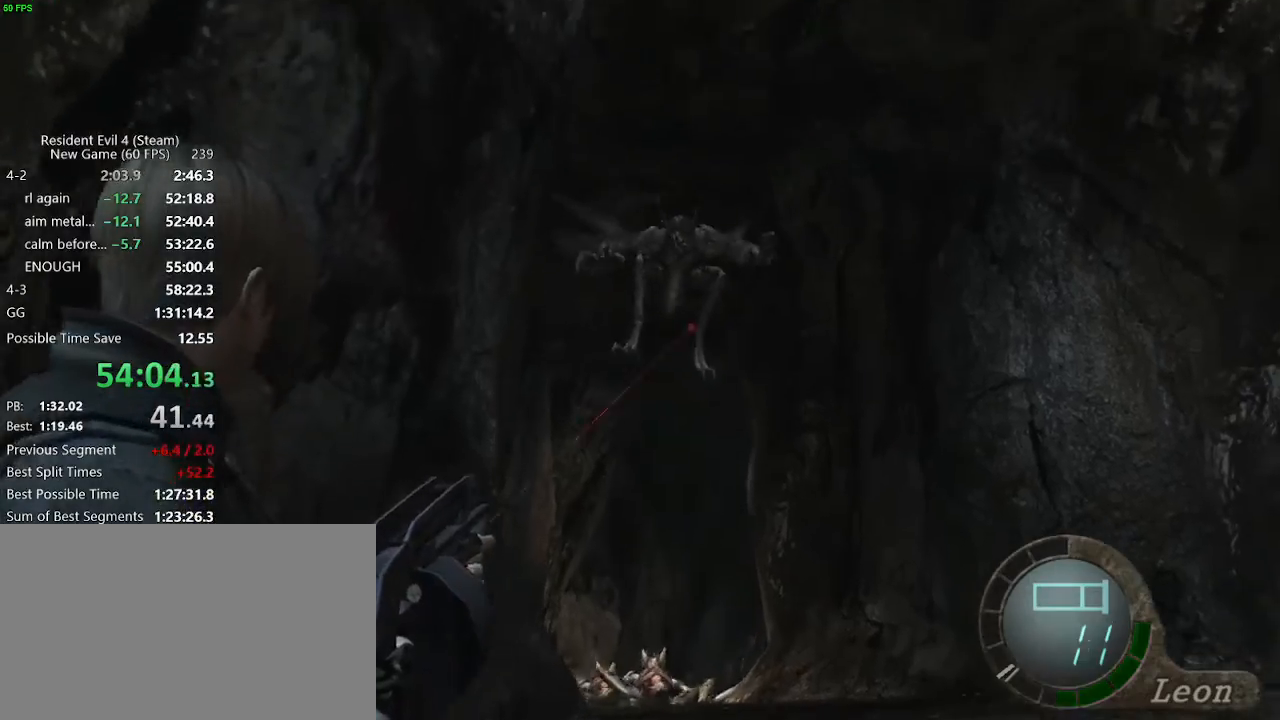
{"keys": ["w"], "mouse": [], "events": [[350, "mouse_left", "up"], [500, "mouse_right", "up"]]}
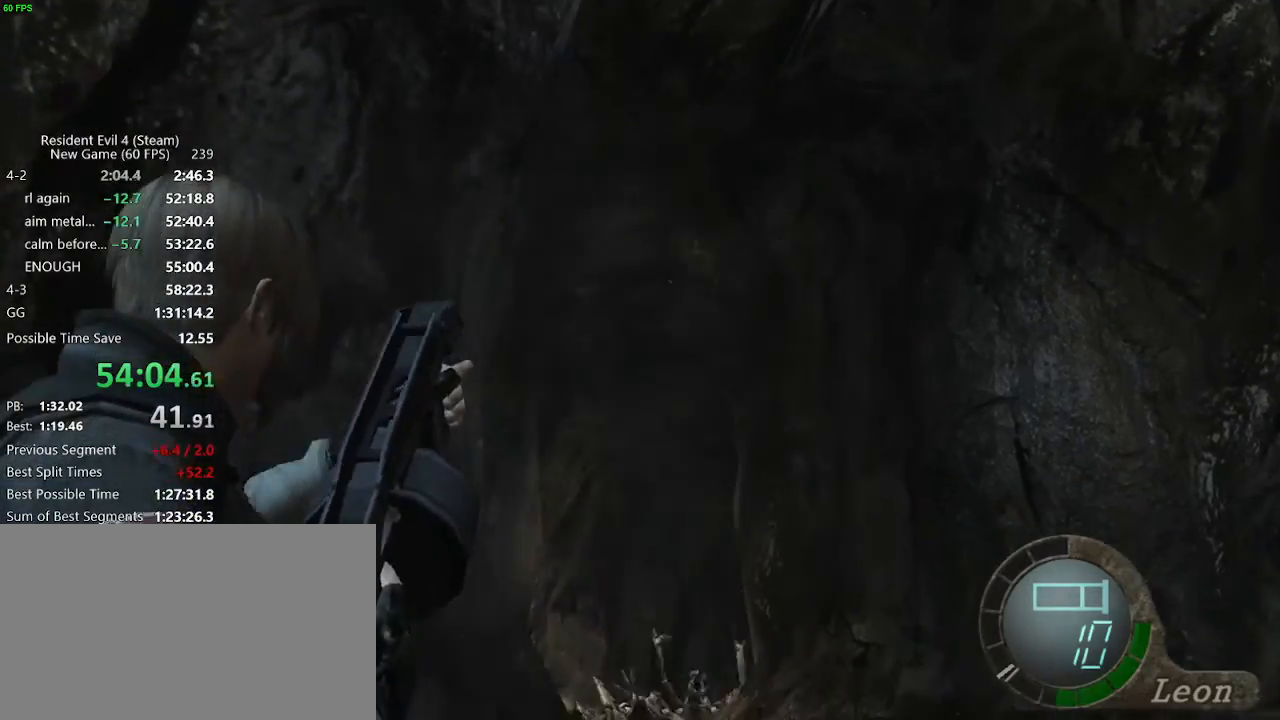
{"keys": ["w"], "mouse": [], "events": []}
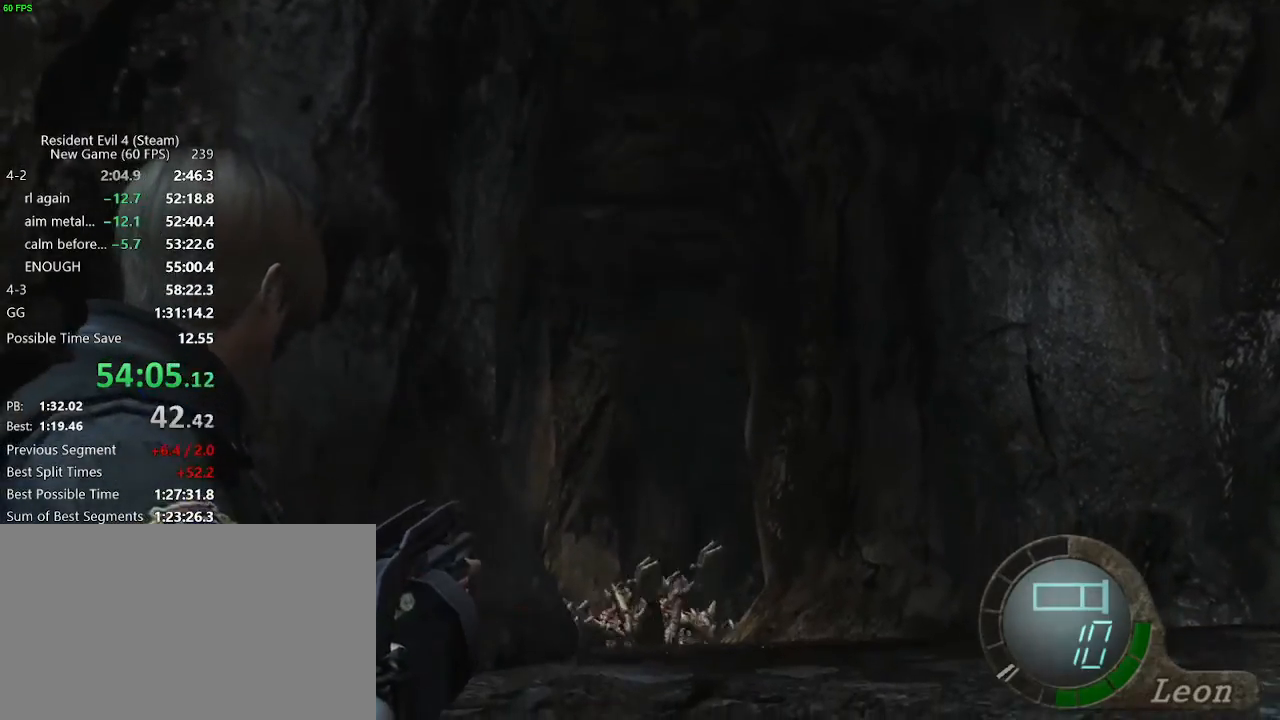
{"keys": [], "mouse": ["right"], "events": [[383, "mouse_right", "down"], [383, "w", "up"]]}
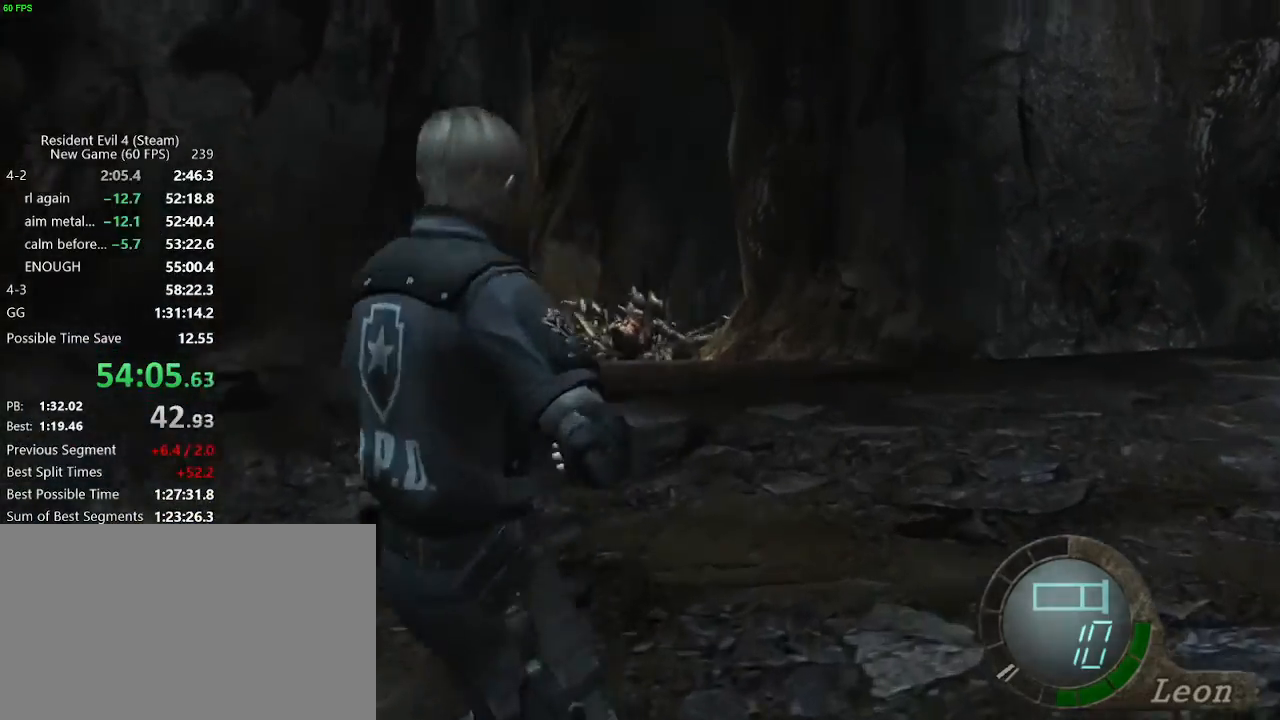
{"keys": ["tab"], "mouse": [], "events": [[33, "tab", "down"], [117, "tab", "up"], [167, "d", "down"], [267, "mouse_right", "up"], [317, "d", "up"], [317, "mouse_left", "down"], [400, "mouse_left", "up"], [450, "mouse_left", "down"], [500, "mouse_left", "up"], [500, "tab", "down"]]}
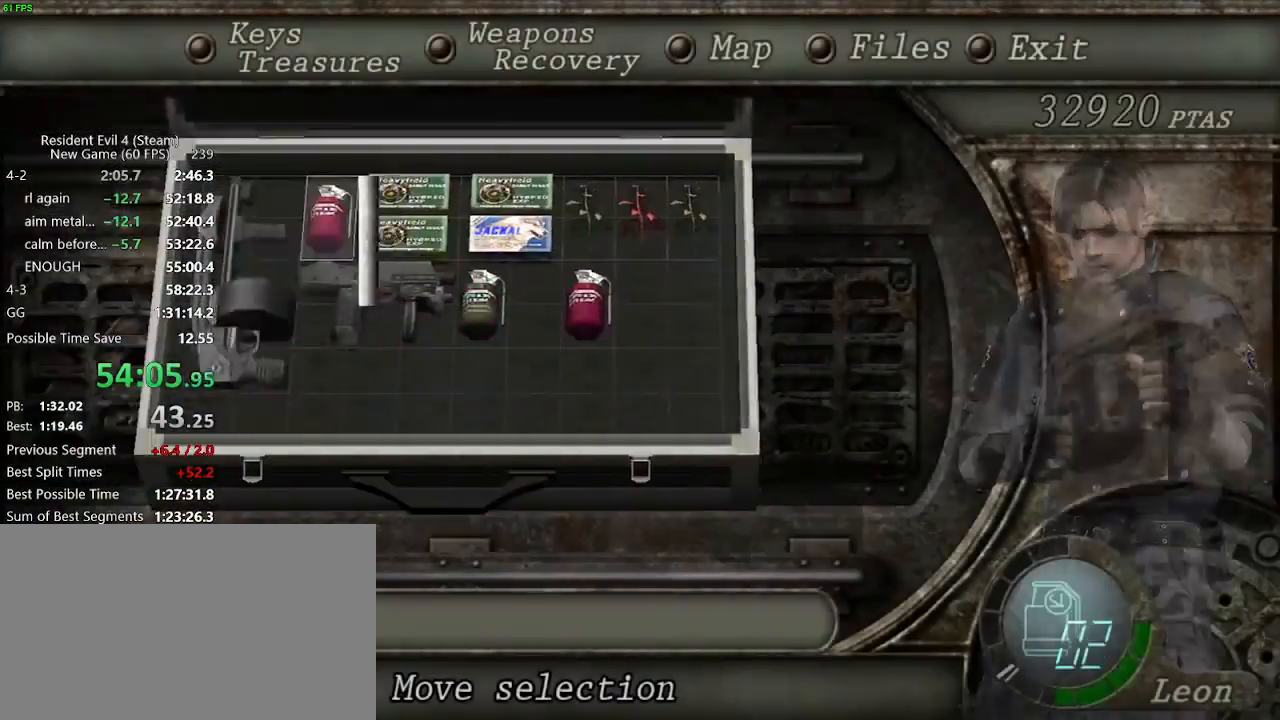
{"keys": ["w"], "mouse": [], "events": [[50, "tab", "up"], [183, "w", "down"]]}
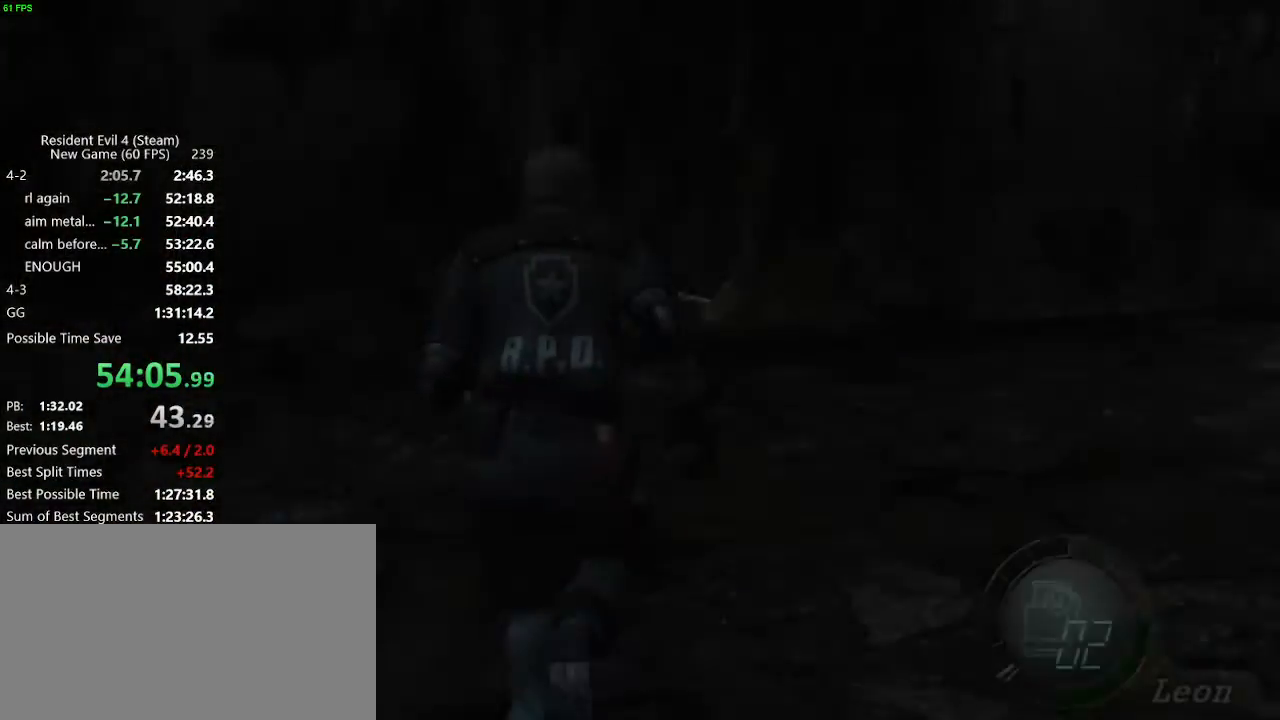
{"keys": ["w"], "mouse": [], "events": [[383, "a", "down"], [433, "a", "up"]]}
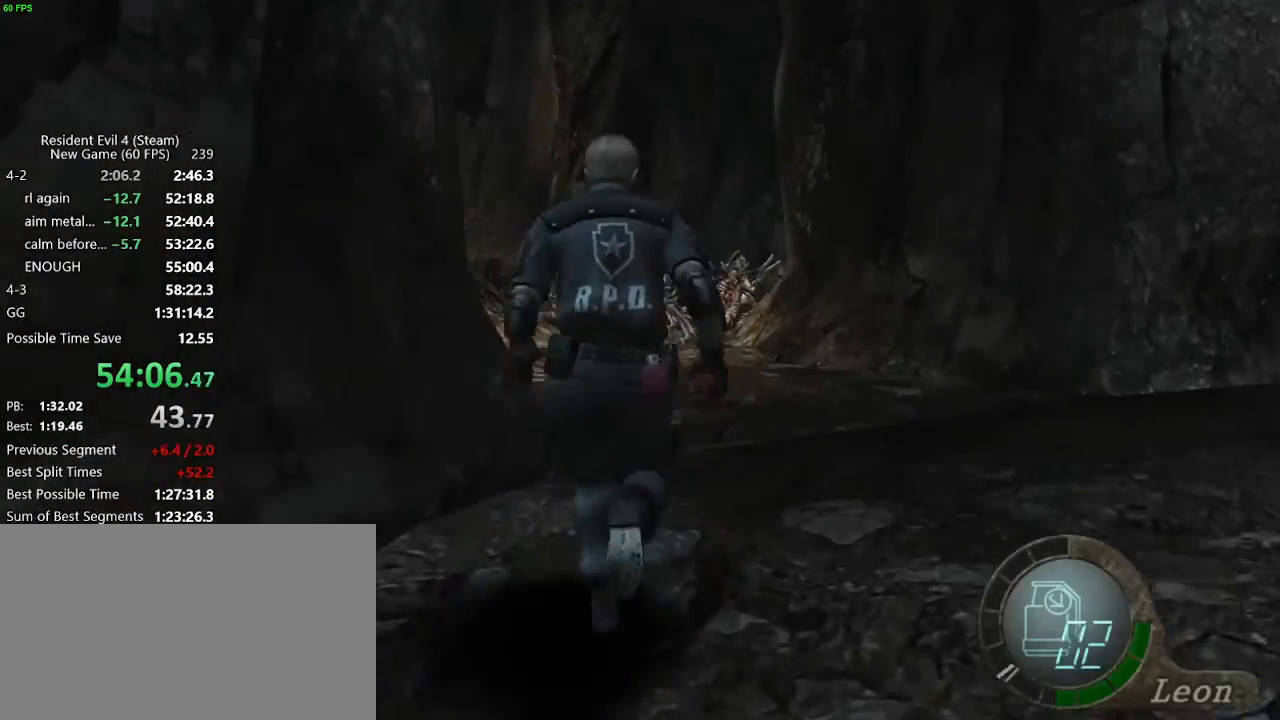
{"keys": ["w"], "mouse": [], "events": []}
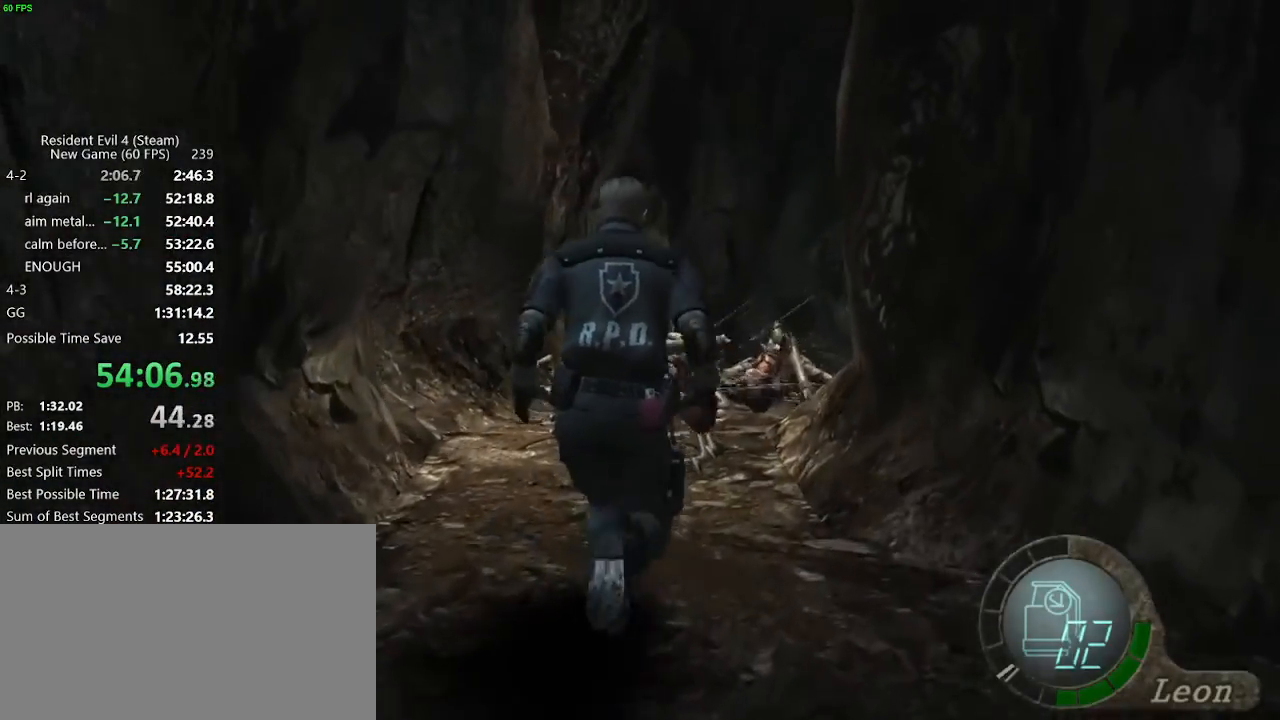
{"keys": ["w"], "mouse": [], "events": [[350, "d", "down"], [467, "d", "up"]]}